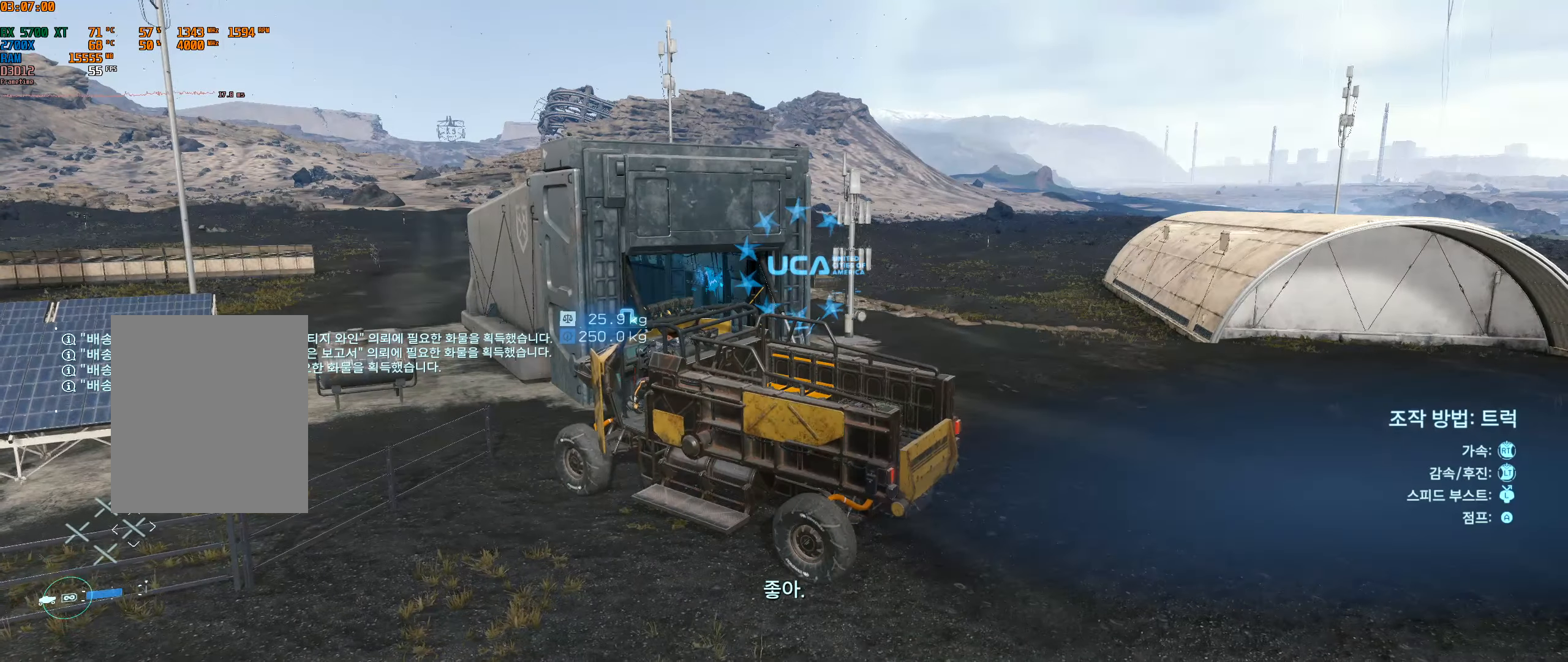
Gameplay with a controller (Xbox layout); each line is a JSON object with the inputs held at the frame after it. "events" lists button and stick changes between this image and that frame as [ms after this image, input, new state], when the widget could be followed in between. Not read: L3 R3 TOUCHPAD other_buttons right_stick.
{"buttons": [], "left_stick": "center", "events": [[383, "left_stick", "center"]]}
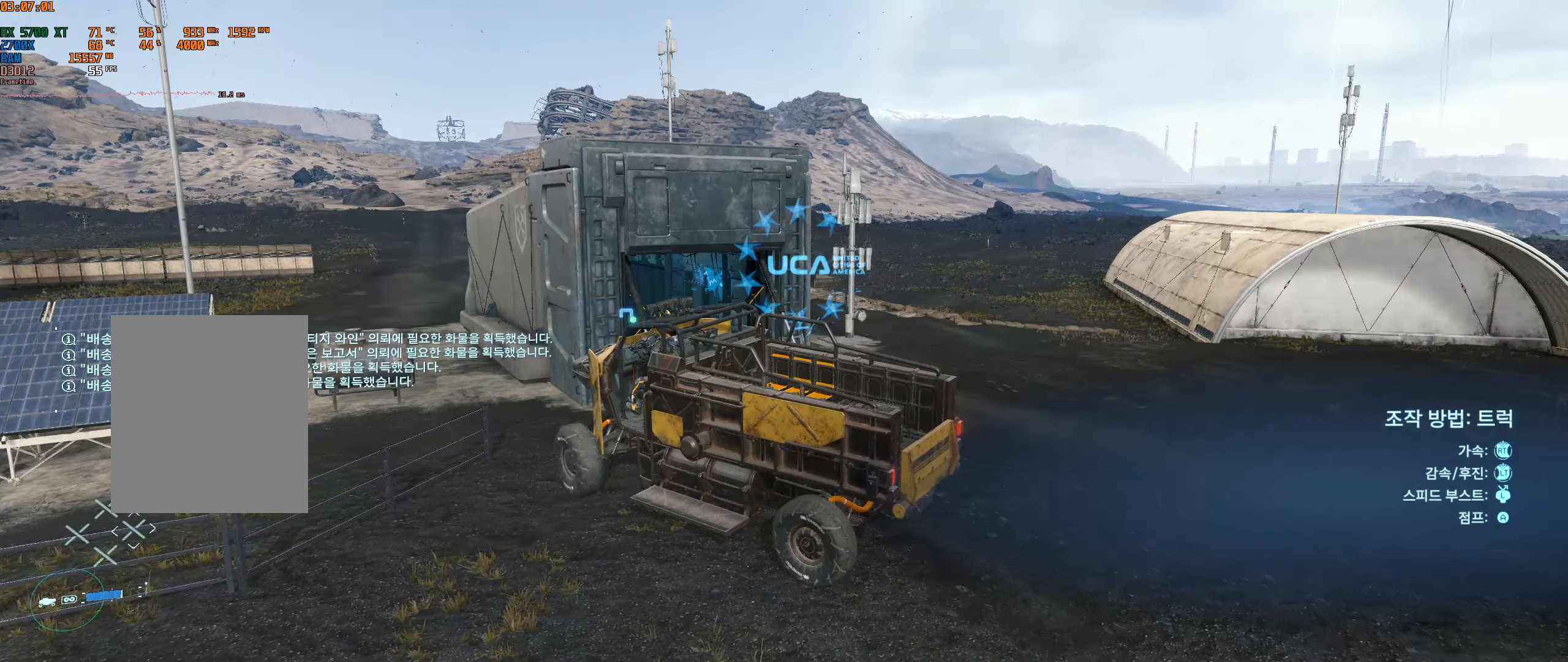
{"buttons": [], "left_stick": "center", "events": []}
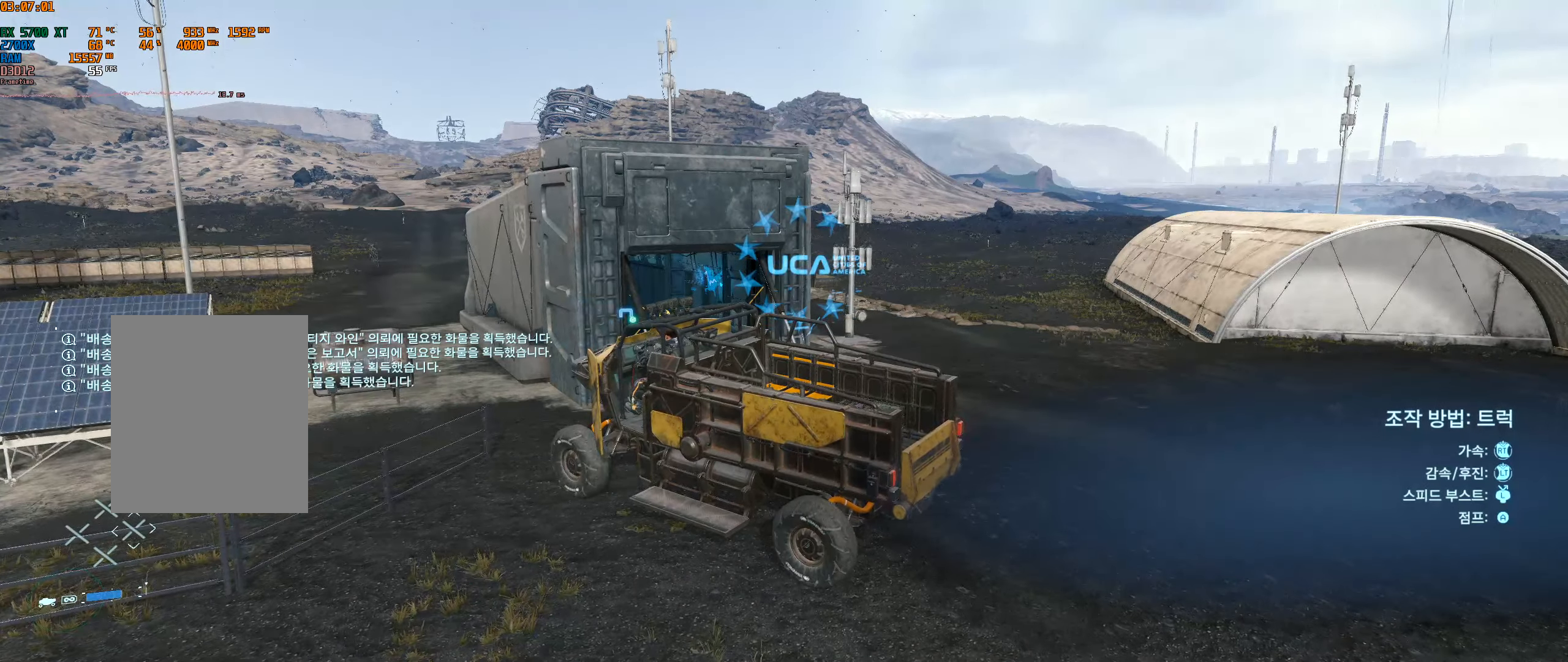
{"buttons": [], "left_stick": "center", "events": []}
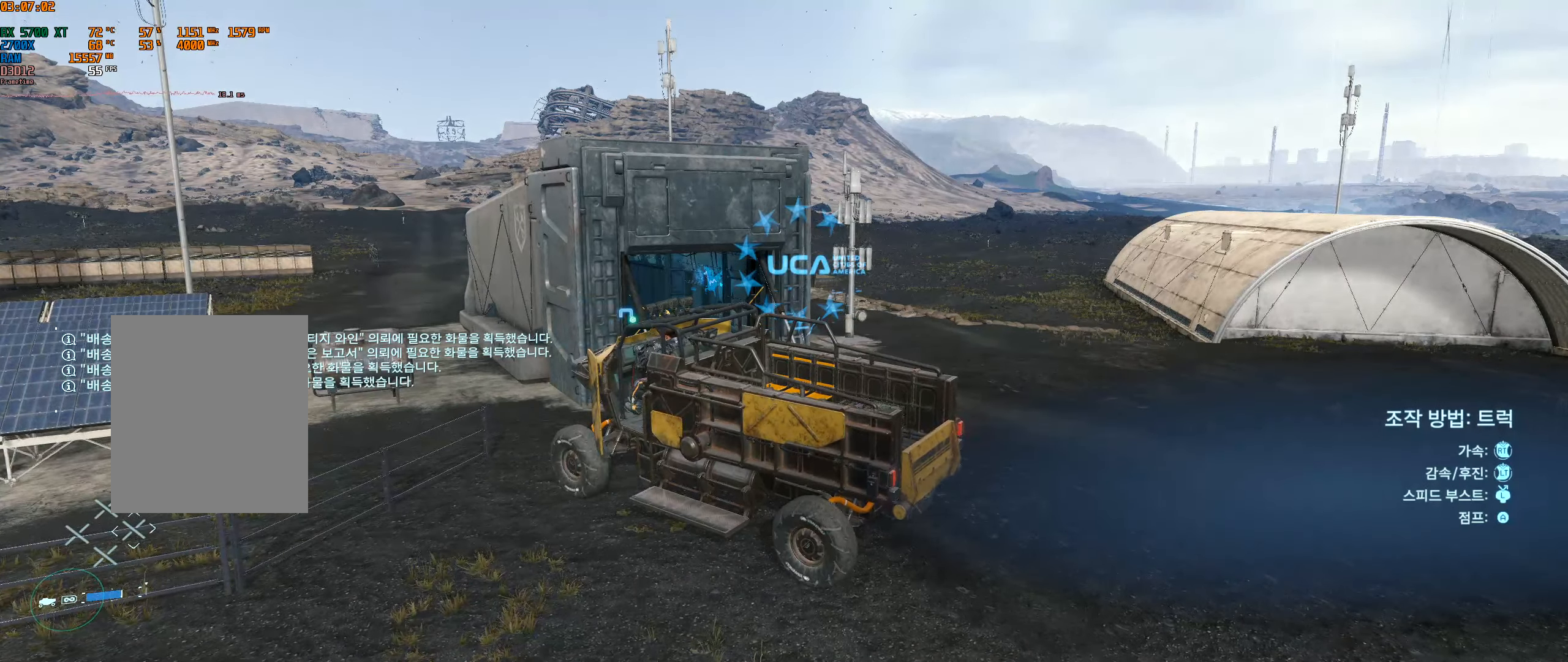
{"buttons": [], "left_stick": "center", "events": [[250, "START", "down"], [350, "START", "up"]]}
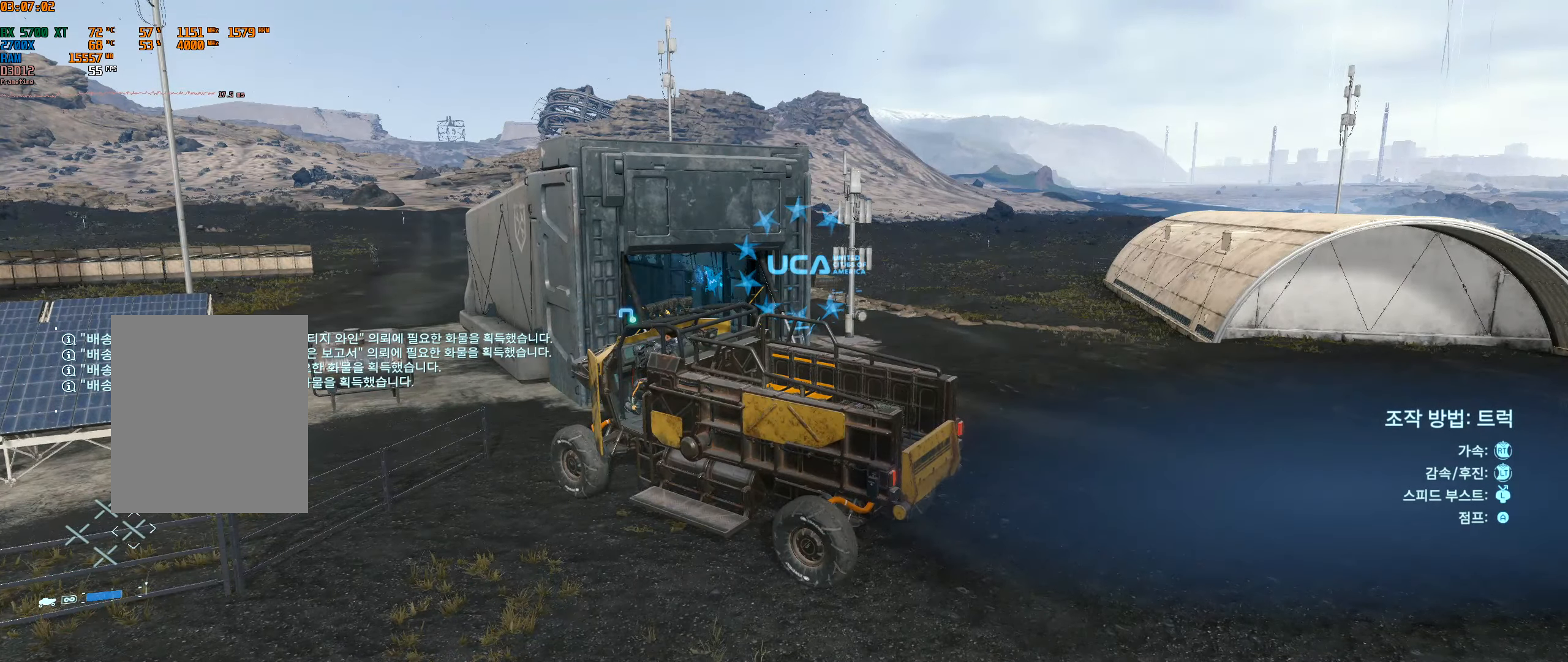
{"buttons": [], "left_stick": "center", "events": []}
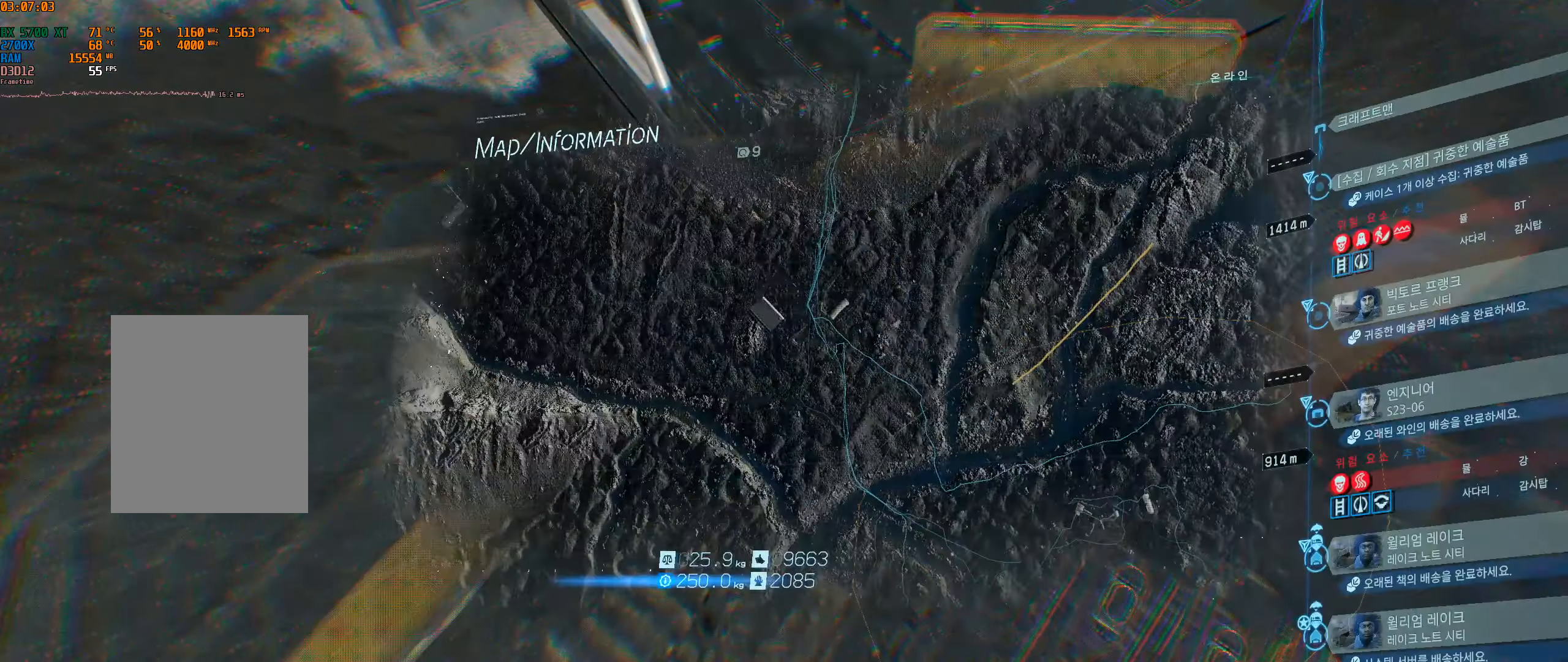
{"buttons": [], "left_stick": "center", "events": []}
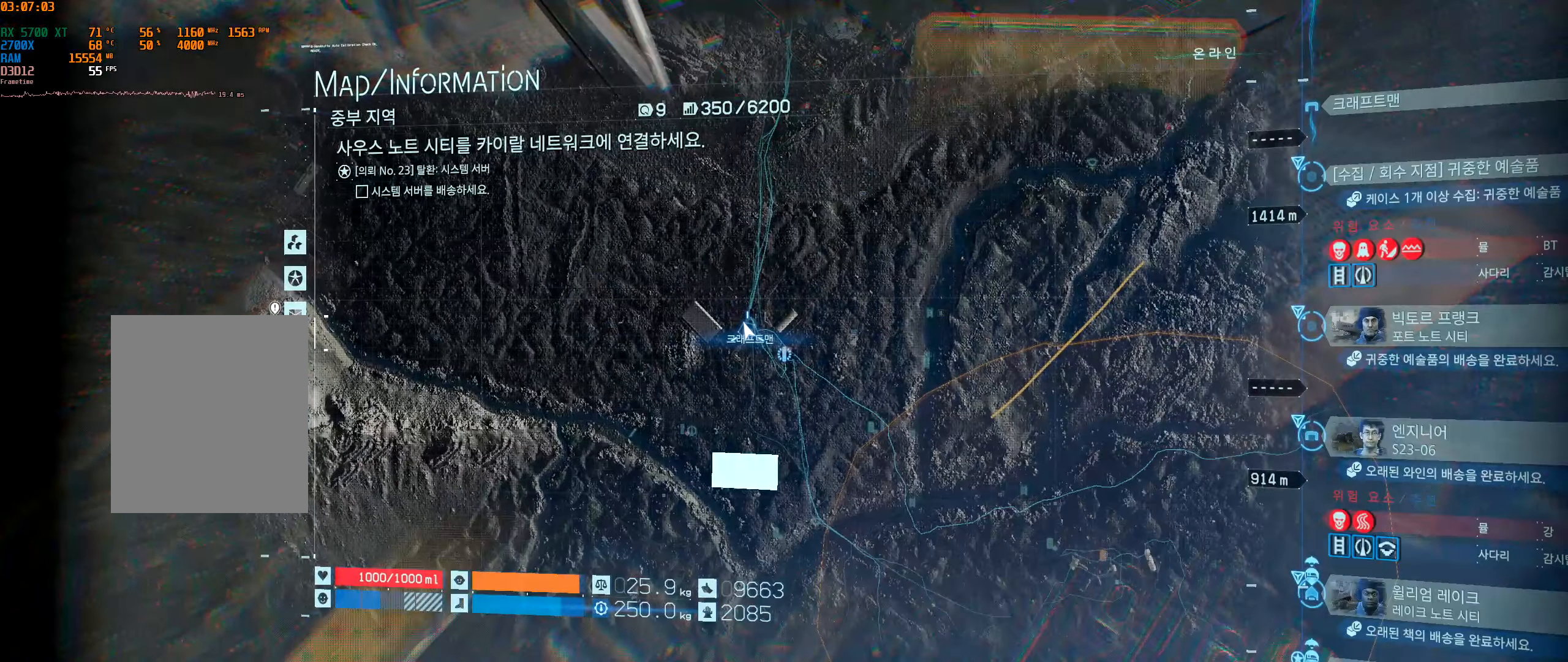
{"buttons": [], "left_stick": "center", "events": []}
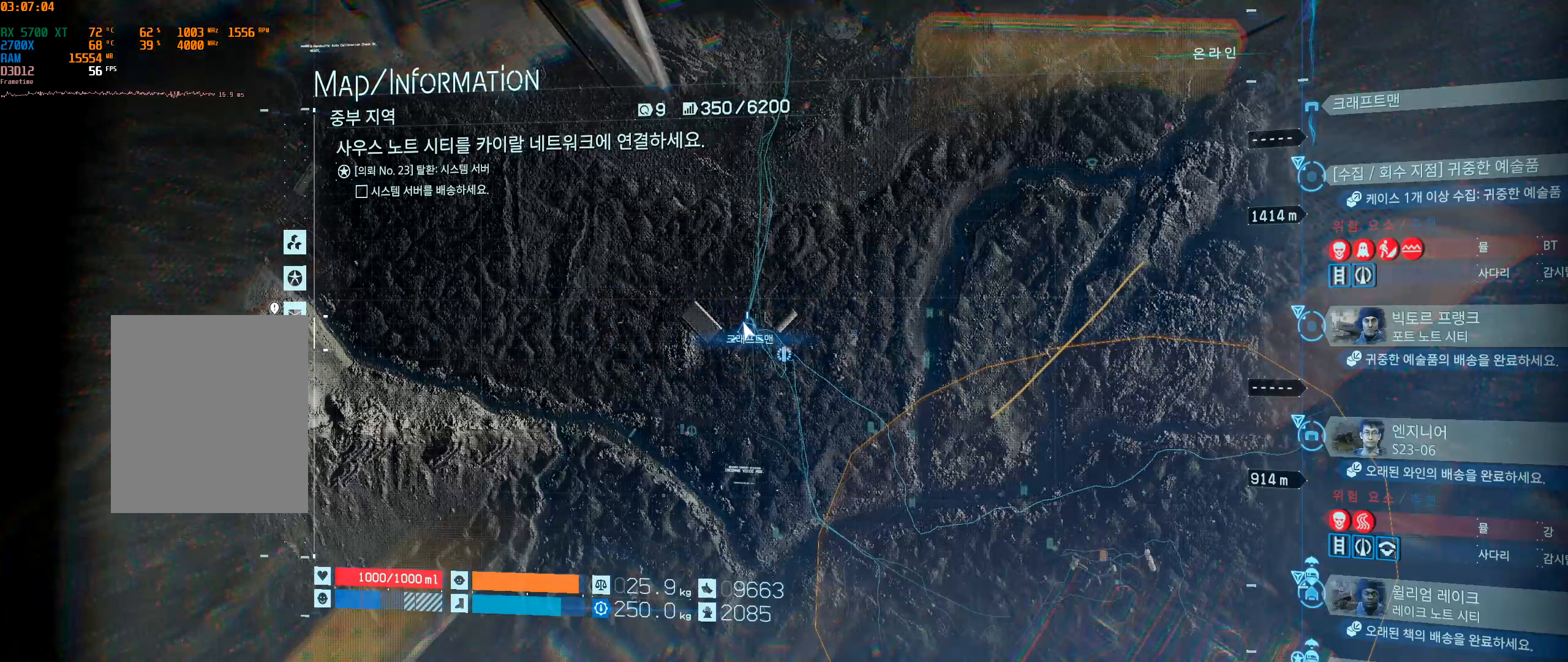
{"buttons": [], "left_stick": "left", "events": [[250, "left_stick", "down"], [400, "left_stick", "left"]]}
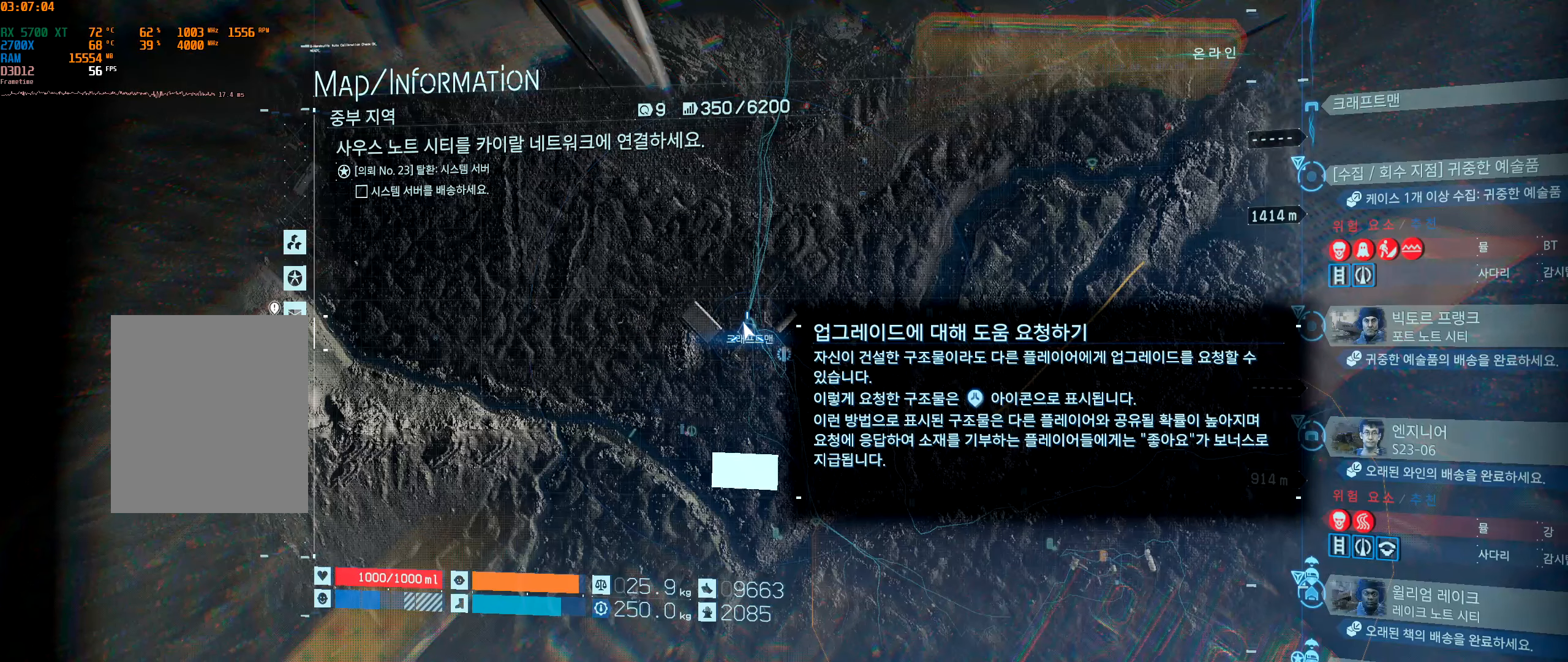
{"buttons": [], "left_stick": "center", "events": [[17, "left_stick", "center"]]}